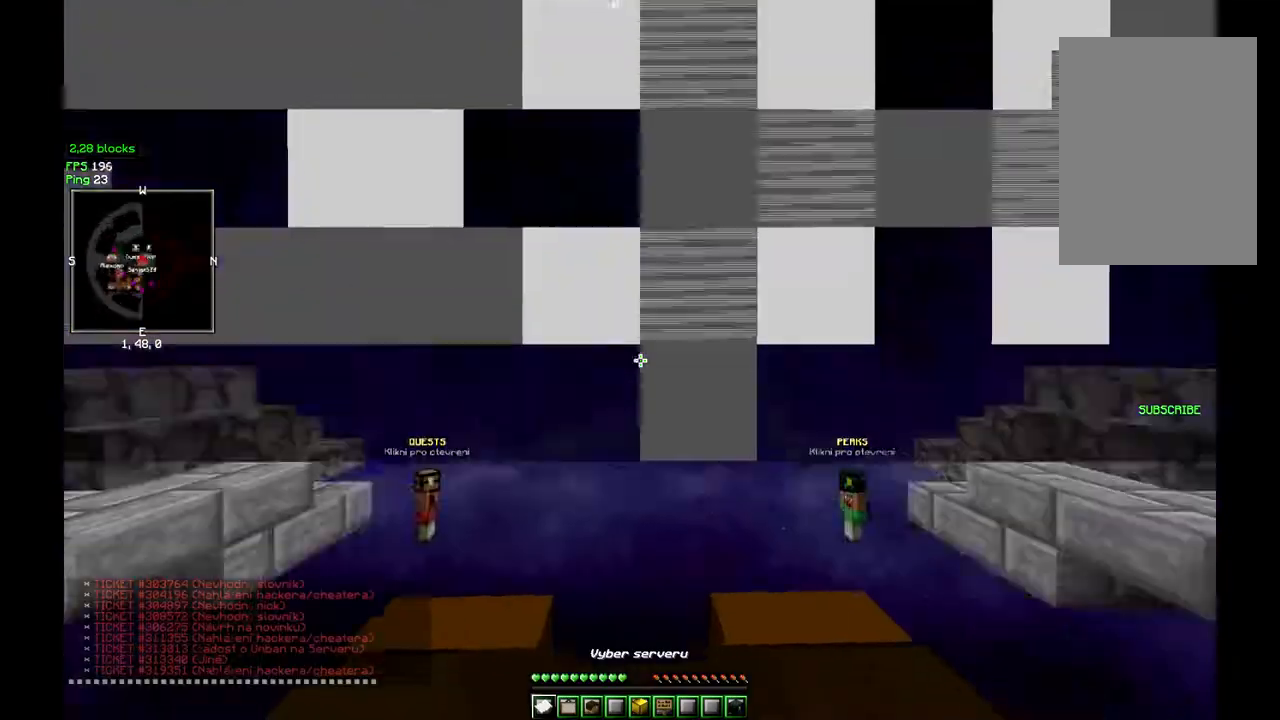
Gameplay with keyboard and mouse; each line is a JSON object with the keys and mouse buttons held at the frame after it. "events" lists presses ("down") and releases ("up") of "a", "d", "s", "w", "mouse_left" and "mouse_right" between this image and that frame as [ms after this image, input, new state], when the widget could be followed in between. "mouse_left", "mouse_right" = the "left", "right" buttons of the "mouse" list. No other keys are recorded. Fast repeated clicks can show as one long hold. Mouse movement is not recorded.
{"keys": ["w"], "mouse": [], "events": []}
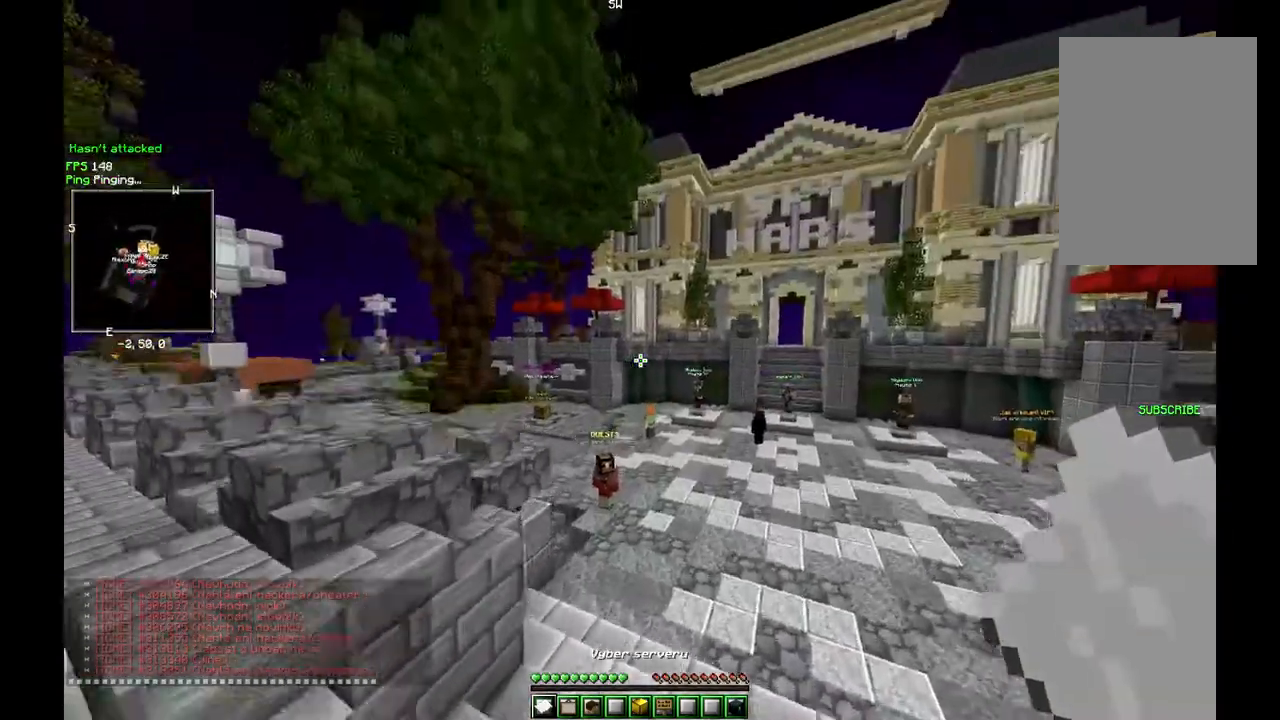
{"keys": ["w"], "mouse": [], "events": []}
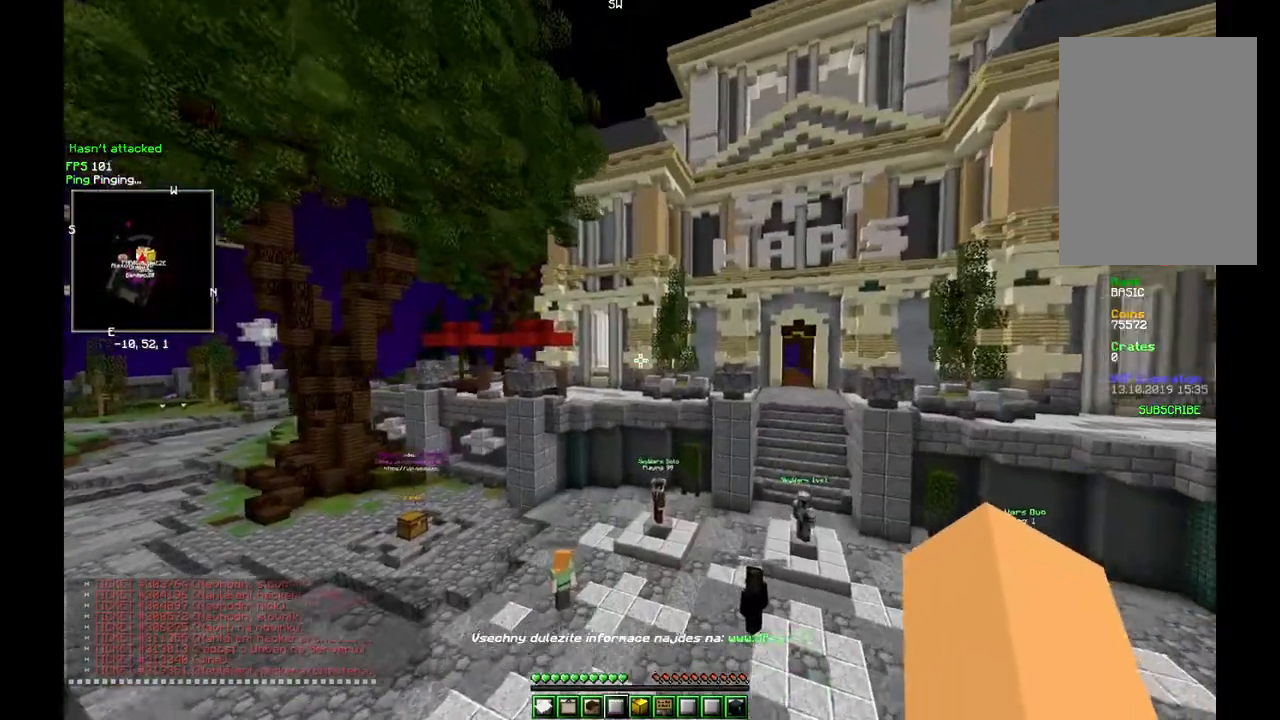
{"keys": ["w"], "mouse": [], "events": []}
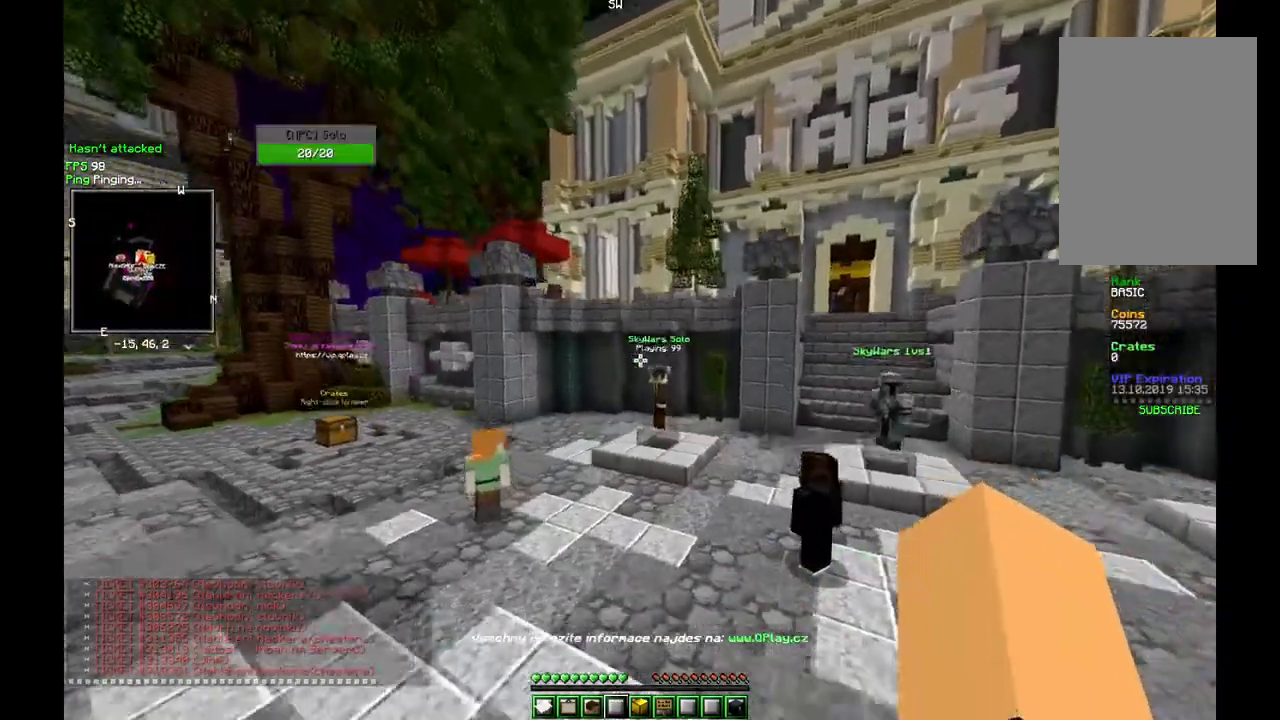
{"keys": ["w"], "mouse": [], "events": []}
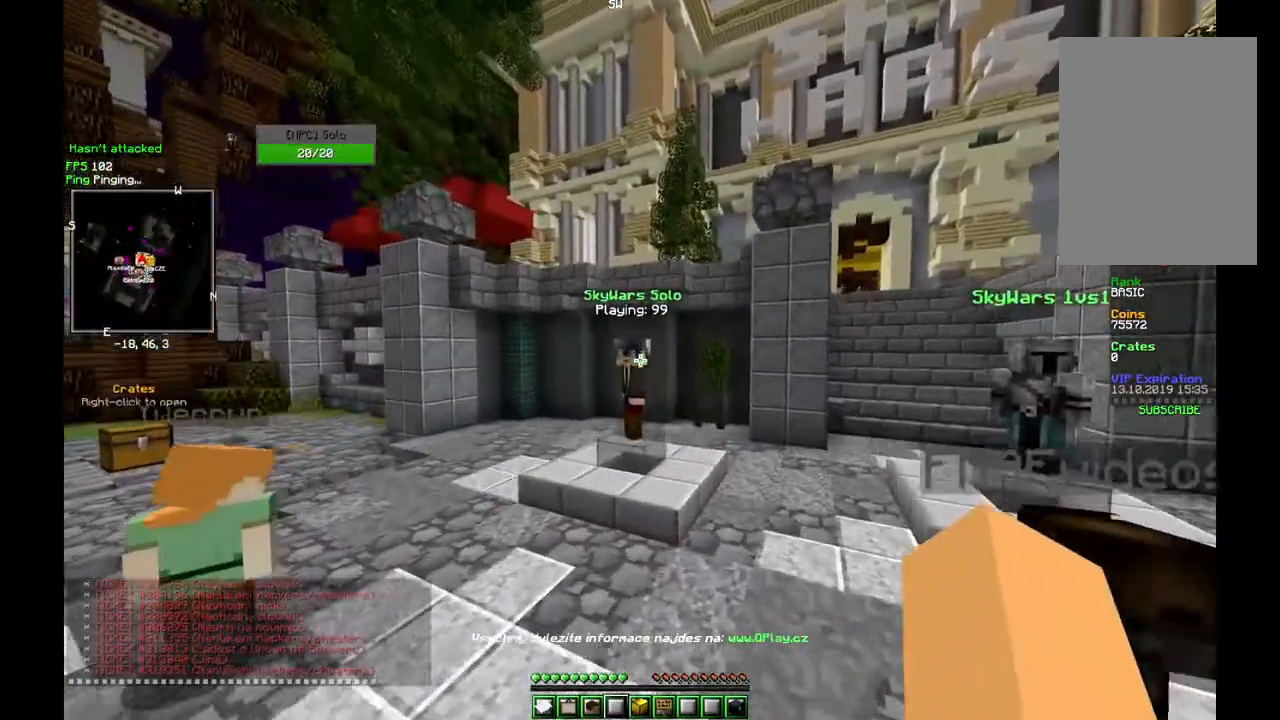
{"keys": ["w"], "mouse": ["left", "right"], "events": [[400, "mouse_right", "down"], [417, "mouse_left", "down"]]}